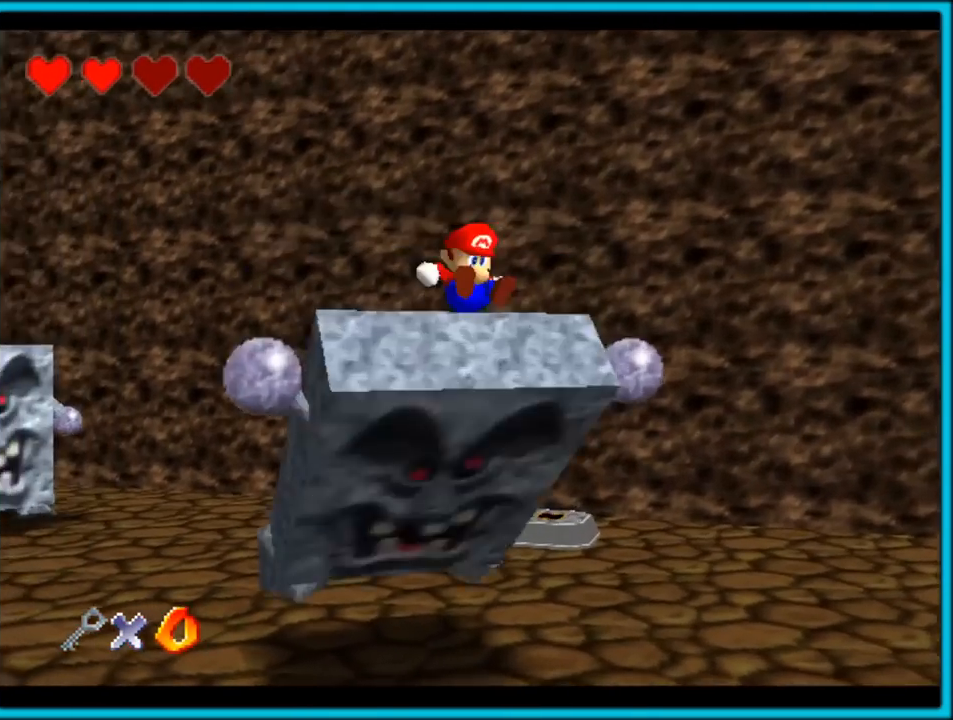
Gameplay with a controller (Nintendo layout); each line is a JSON object with the inputs held at the frame after it (dt_ms = milliseconds from this image to that frame). "button_events" lists button changes between this image and that frame as [ms after this image, input, new state], when the widget could be followed in between (sticks are given only as held states). Not read: L1 L3 R3.
{"dt_ms": 1000, "buttons": [], "left_stick": "up", "button_events": [[100, "C_RIGHT", "up"], [567, "A", "down"], [767, "B", "down"], [817, "A", "up"], [850, "B", "up"]]}
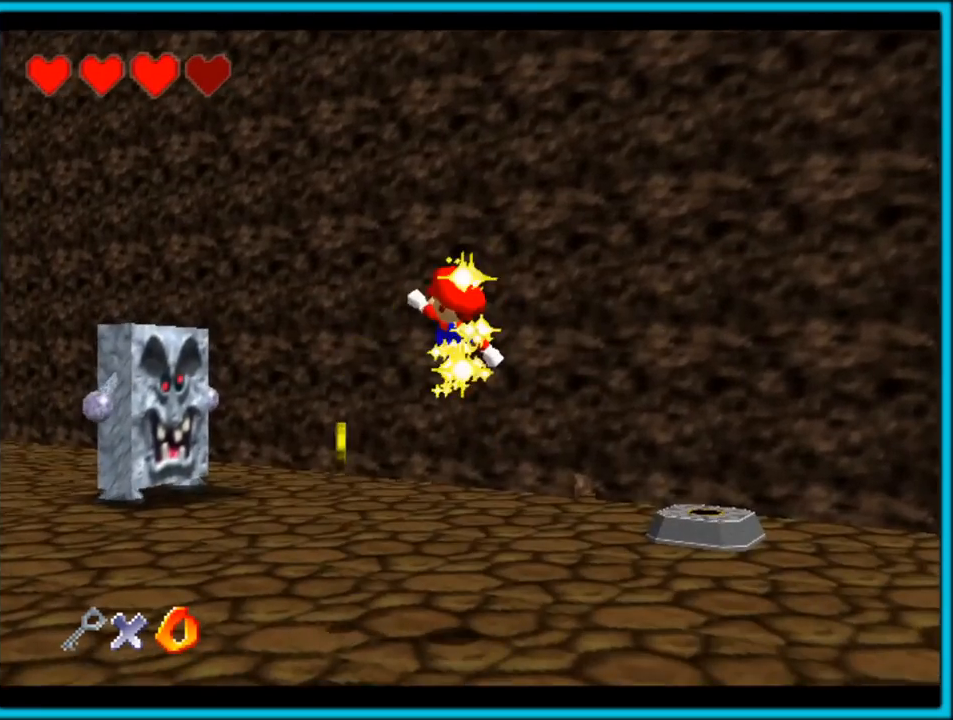
{"dt_ms": 500, "buttons": [], "left_stick": "up-left", "button_events": [[50, "C_RIGHT", "down"], [67, "C_DOWN", "down"], [100, "C_DOWN", "up"], [200, "C_RIGHT", "up"]]}
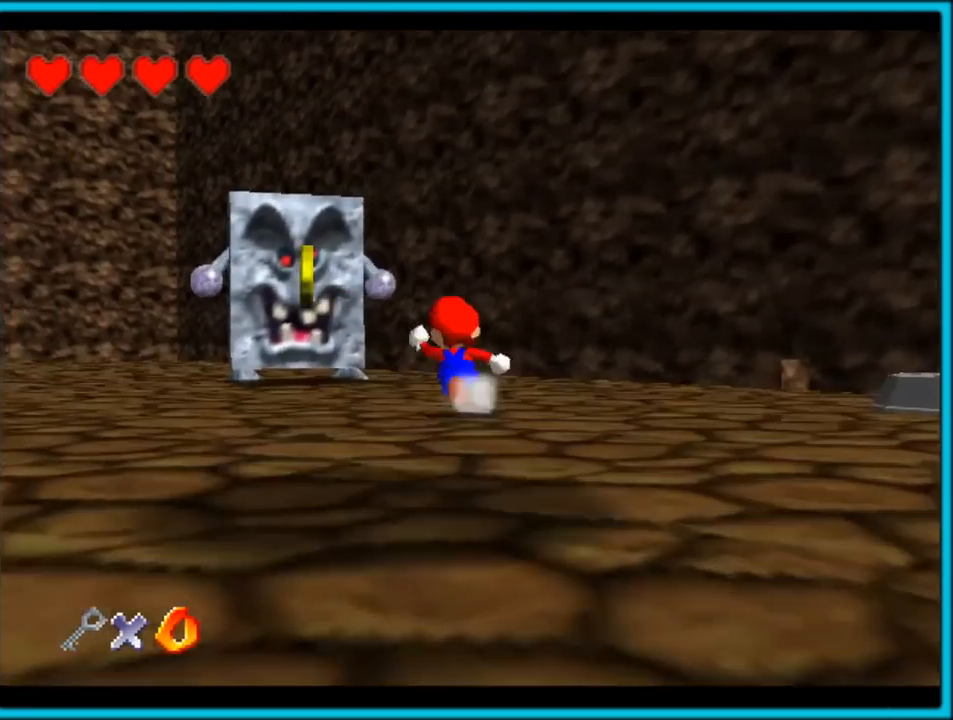
{"dt_ms": 500, "buttons": [], "left_stick": "up-left", "button_events": [[133, "B", "down"], [250, "B", "up"]]}
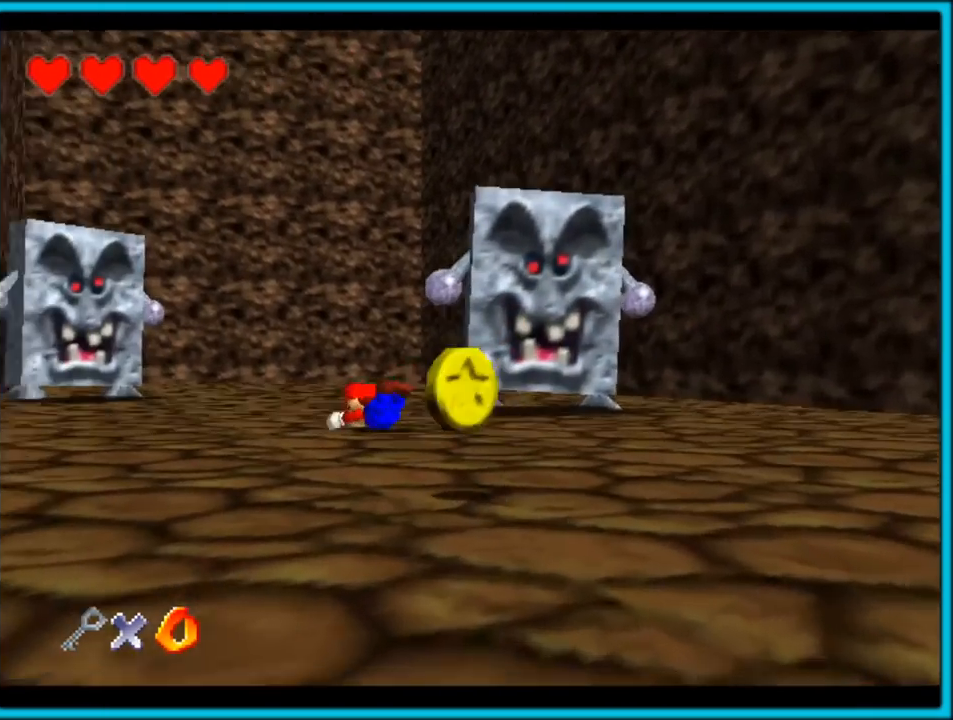
{"dt_ms": 500, "buttons": [], "left_stick": "up", "button_events": [[17, "A", "down"], [67, "B", "down"], [133, "A", "up"], [133, "B", "up"]]}
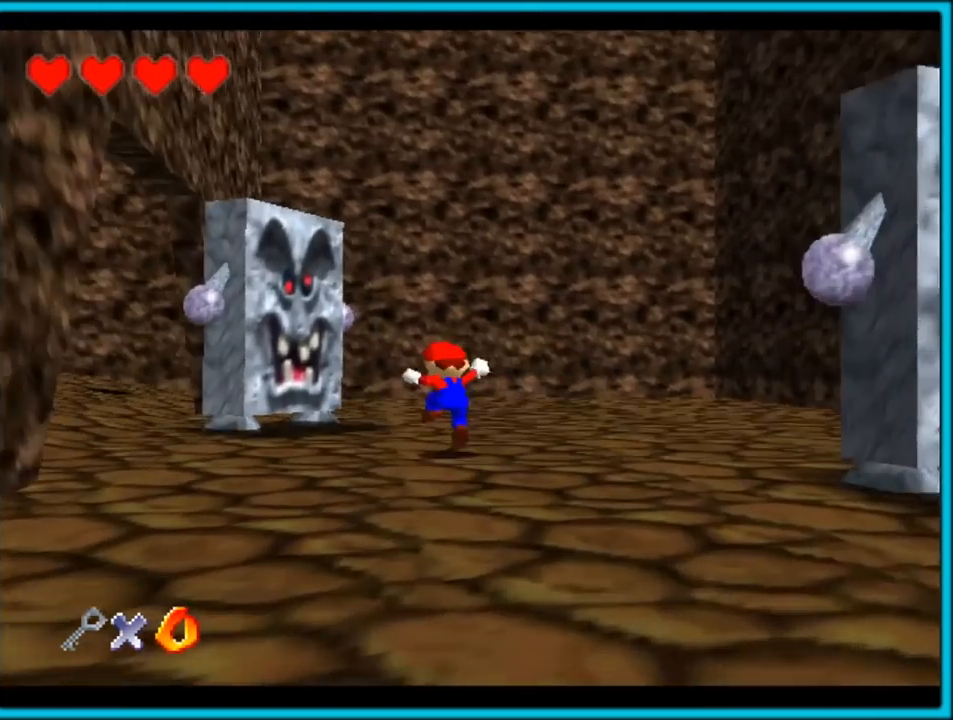
{"dt_ms": 500, "buttons": [], "left_stick": "down", "button_events": [[150, "B", "down"], [267, "B", "up"], [400, "C_RIGHT", "down"], [417, "C_DOWN", "down"], [450, "C_DOWN", "up"], [500, "C_RIGHT", "up"]]}
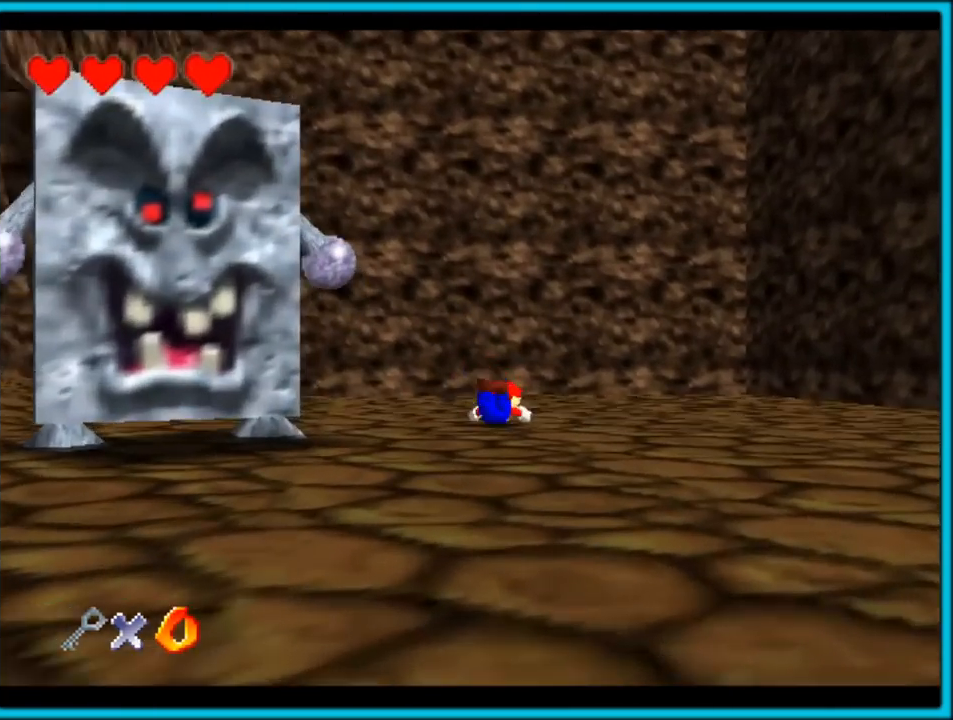
{"dt_ms": 500, "buttons": ["C_RIGHT"], "left_stick": "up-left", "button_events": [[67, "A", "down"], [83, "B", "down"], [183, "A", "up"], [183, "B", "up"], [300, "C_DOWN", "down"], [300, "C_RIGHT", "down"], [367, "C_DOWN", "up"]]}
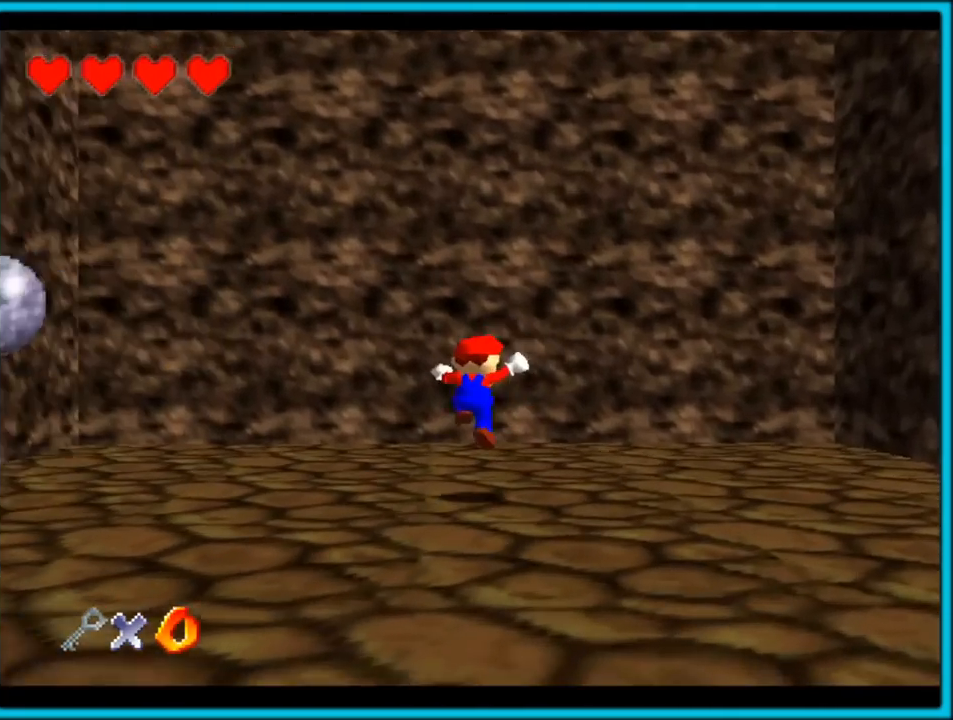
{"dt_ms": 500, "buttons": ["C_RIGHT"], "left_stick": "left", "button_events": []}
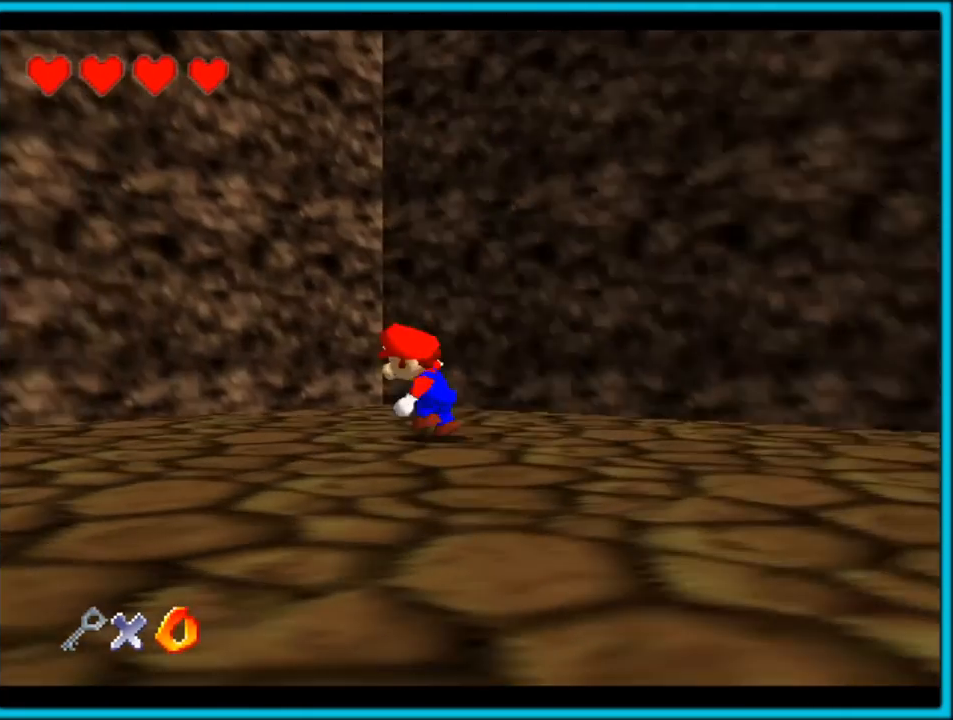
{"dt_ms": 500, "buttons": [], "left_stick": "up-left", "button_events": [[217, "C_RIGHT", "up"]]}
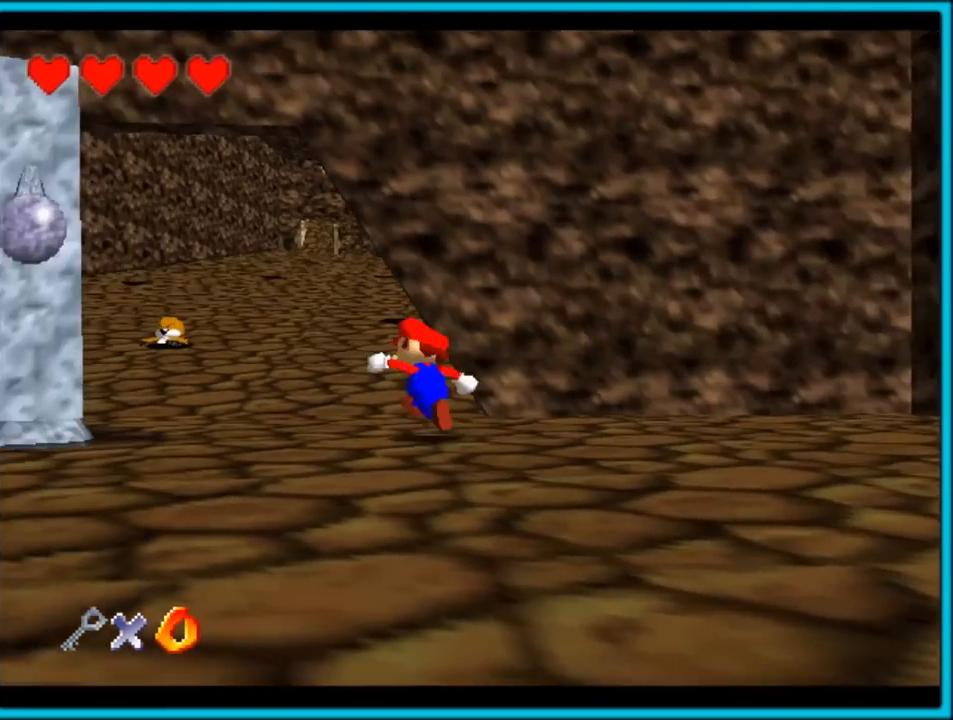
{"dt_ms": 500, "buttons": ["A", "Z"], "left_stick": "up", "button_events": [[367, "Z", "down"], [433, "A", "down"]]}
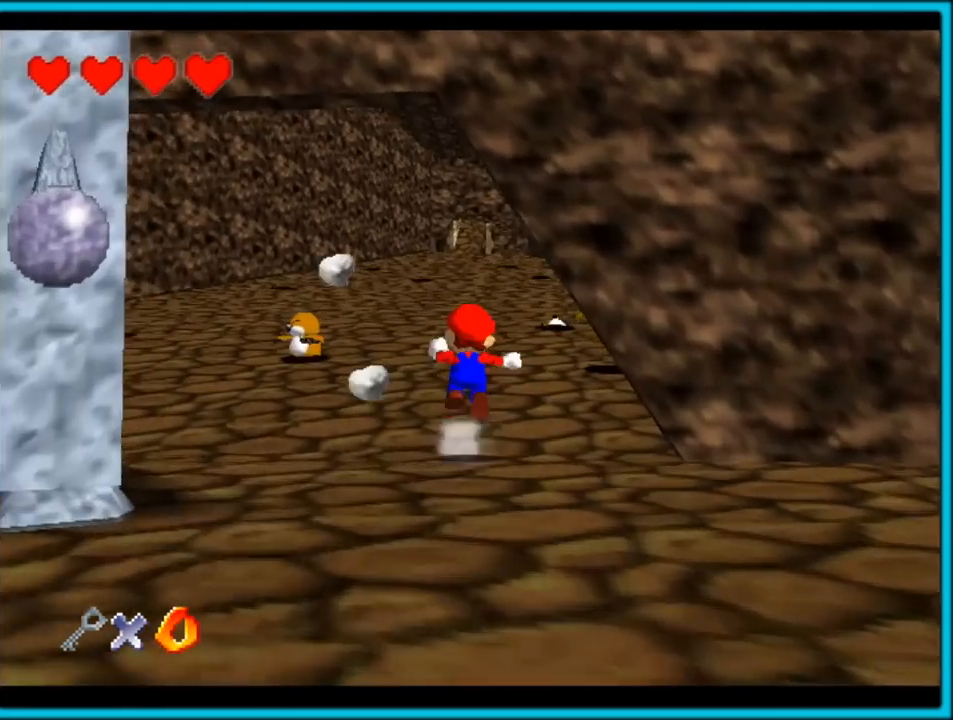
{"dt_ms": 500, "buttons": ["Z"], "left_stick": "up", "button_events": [[83, "A", "up"], [133, "A", "down"], [267, "A", "up"], [367, "A", "down"], [433, "A", "up"]]}
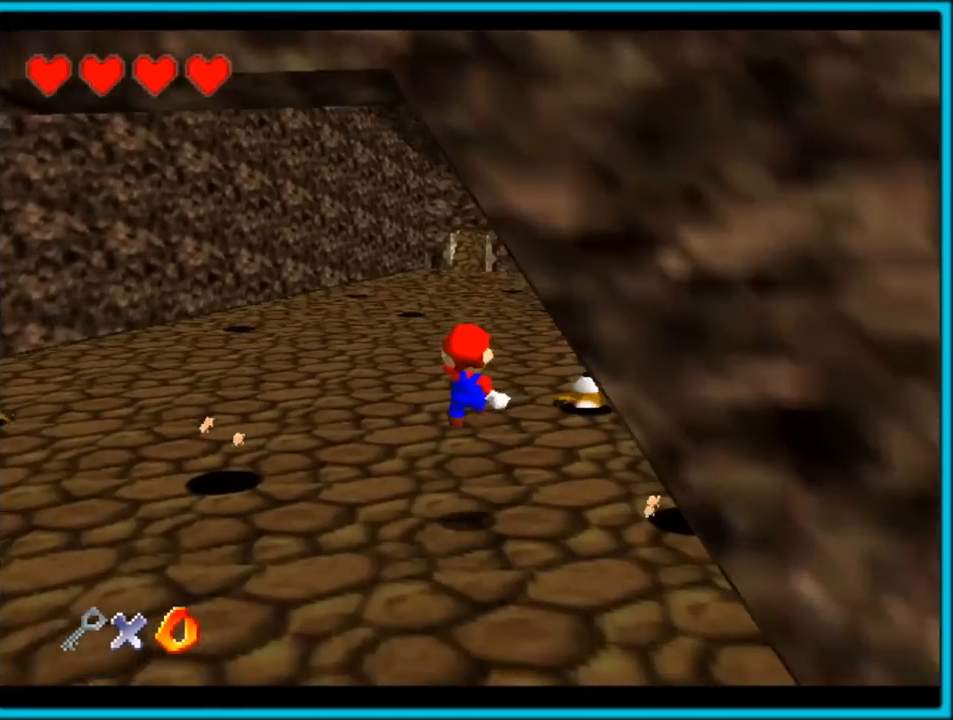
{"dt_ms": 500, "buttons": ["A", "Z"], "left_stick": "up", "button_events": [[17, "A", "down"], [83, "A", "up"], [150, "A", "down"], [250, "A", "up"], [300, "A", "down"], [383, "A", "up"], [450, "A", "down"]]}
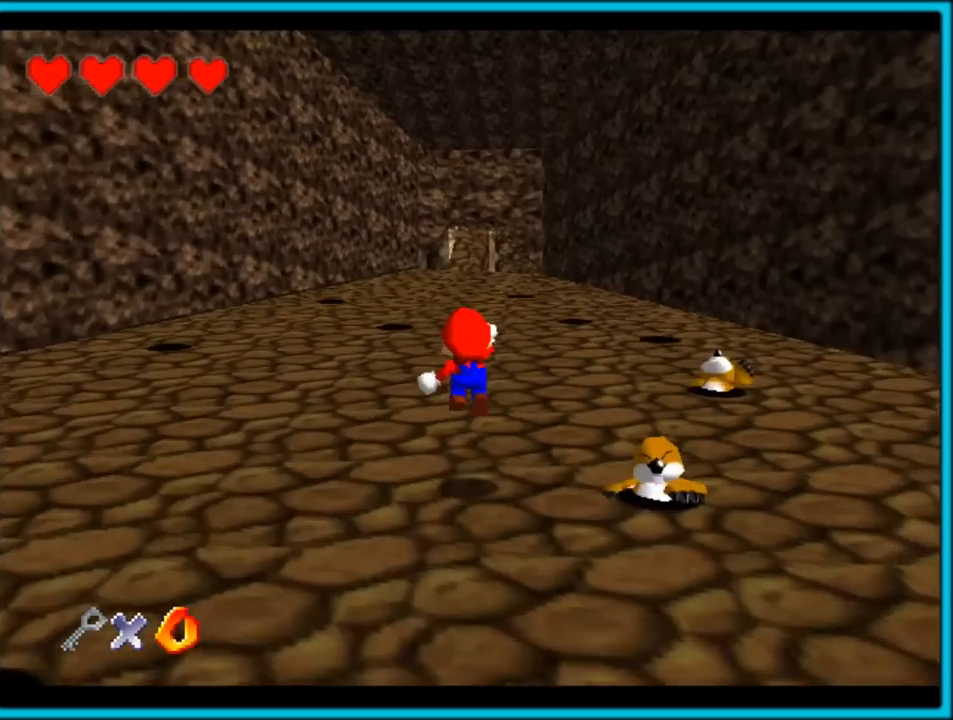
{"dt_ms": 500, "buttons": ["Z"], "left_stick": "up", "button_events": [[17, "A", "up"], [100, "A", "down"], [167, "A", "up"], [217, "A", "down"], [350, "A", "up"], [383, "A", "down"], [467, "A", "up"]]}
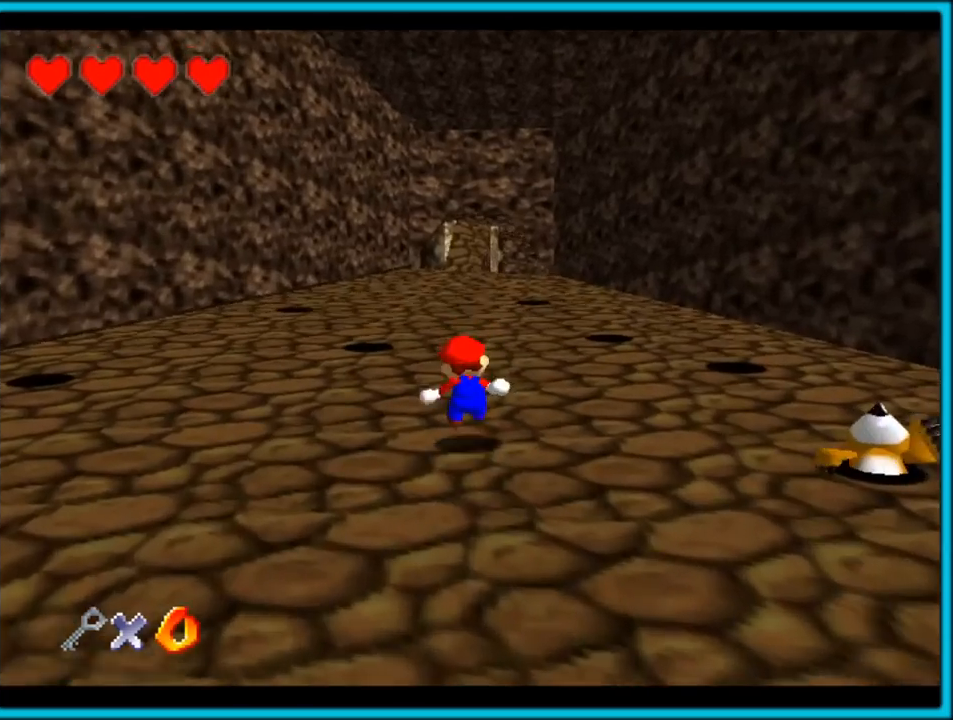
{"dt_ms": 500, "buttons": ["A", "Z"], "left_stick": "up", "button_events": [[167, "A", "down"], [267, "A", "up"], [333, "A", "down"], [400, "A", "up"], [467, "A", "down"]]}
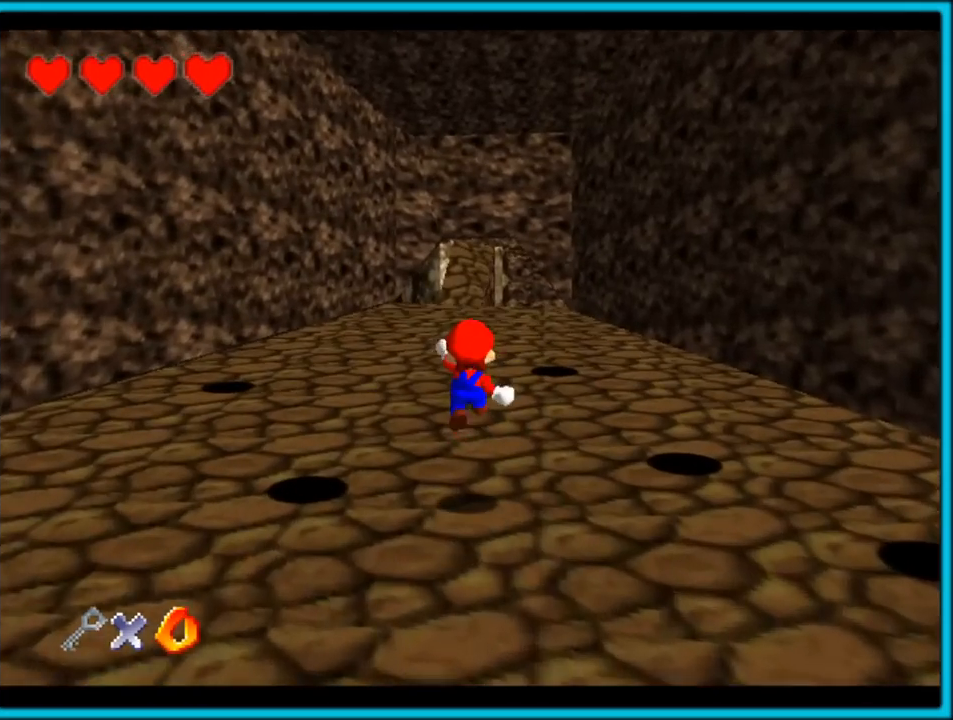
{"dt_ms": 500, "buttons": ["Z"], "left_stick": "up", "button_events": [[50, "A", "up"], [100, "A", "down"], [200, "A", "up"], [267, "A", "down"], [350, "A", "up"], [400, "A", "down"], [500, "A", "up"]]}
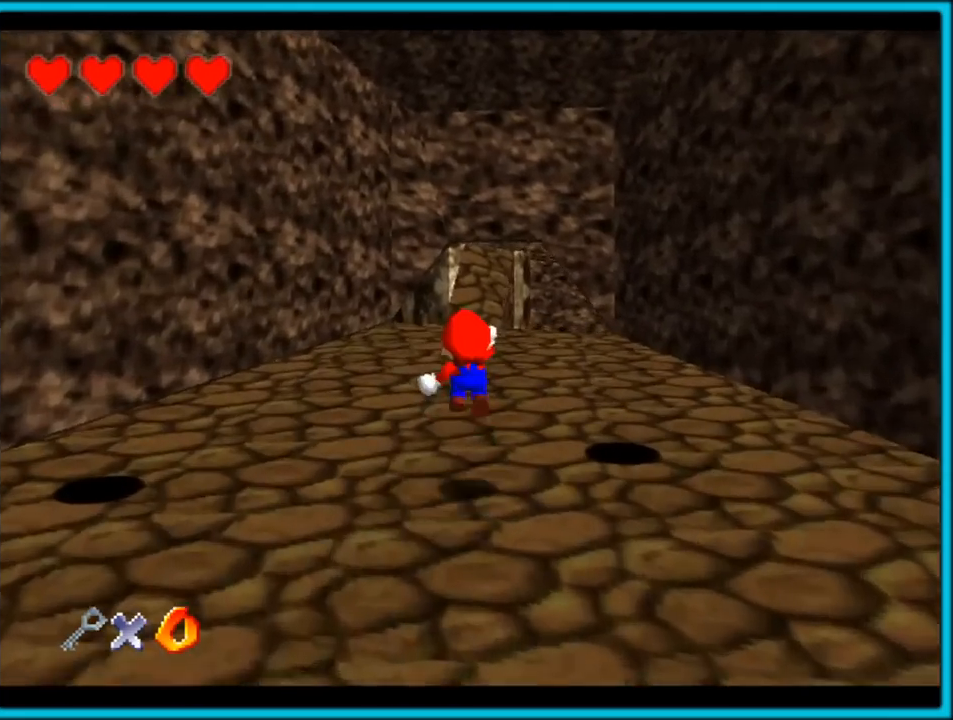
{"dt_ms": 500, "buttons": ["A", "Z"], "left_stick": "up", "button_events": [[50, "A", "down"], [150, "A", "up"], [233, "A", "down"], [333, "A", "up"], [450, "A", "down"]]}
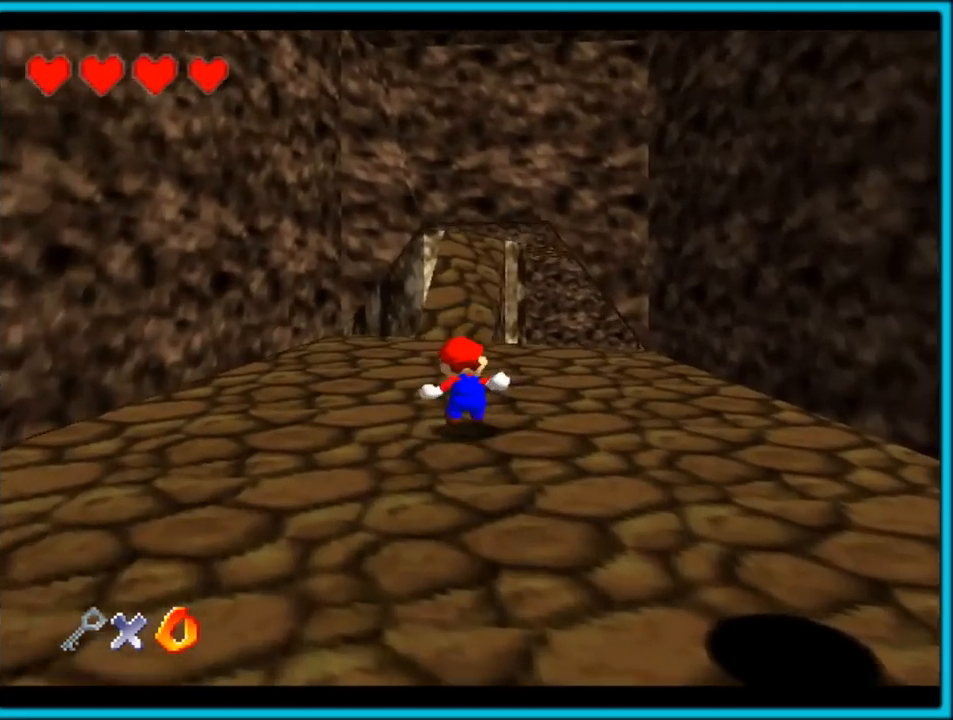
{"dt_ms": 500, "buttons": [], "left_stick": "down", "button_events": [[50, "A", "up"], [100, "A", "down"], [200, "A", "up"], [300, "Z", "up"]]}
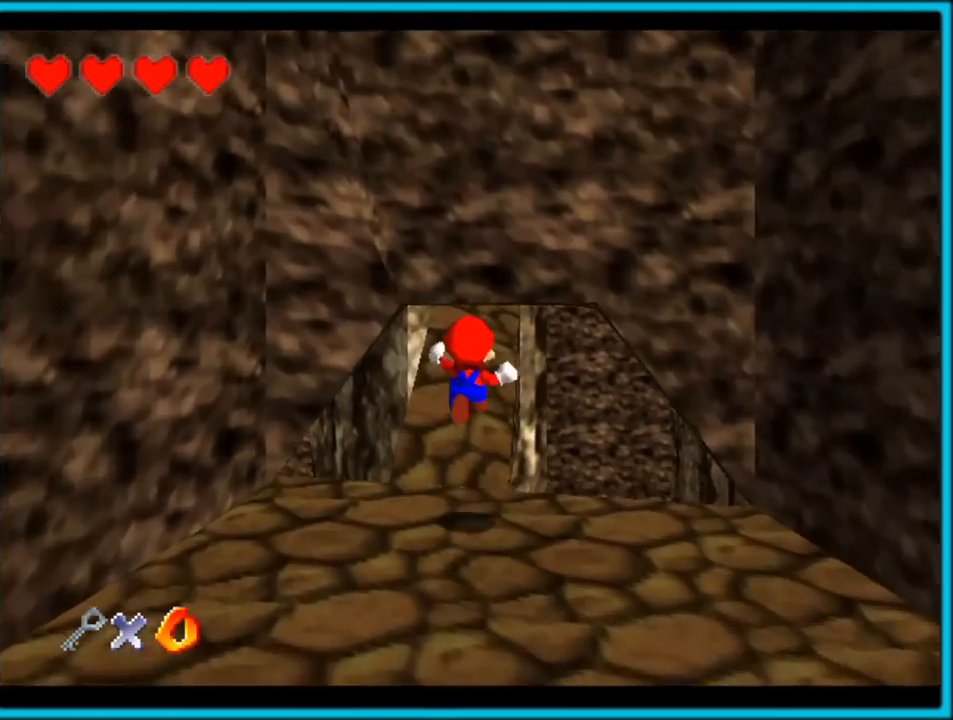
{"dt_ms": 500, "buttons": ["A"], "left_stick": "up", "button_events": [[33, "A", "down"]]}
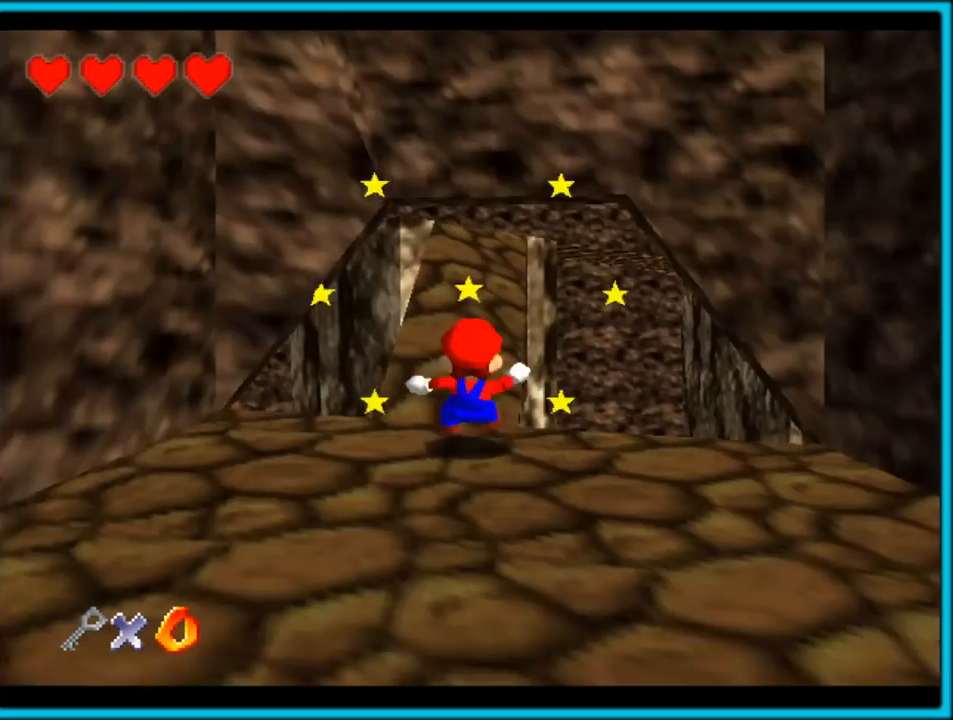
{"dt_ms": 500, "buttons": [], "left_stick": "up", "button_events": [[17, "A", "up"], [350, "R1", "down"], [483, "R1", "up"]]}
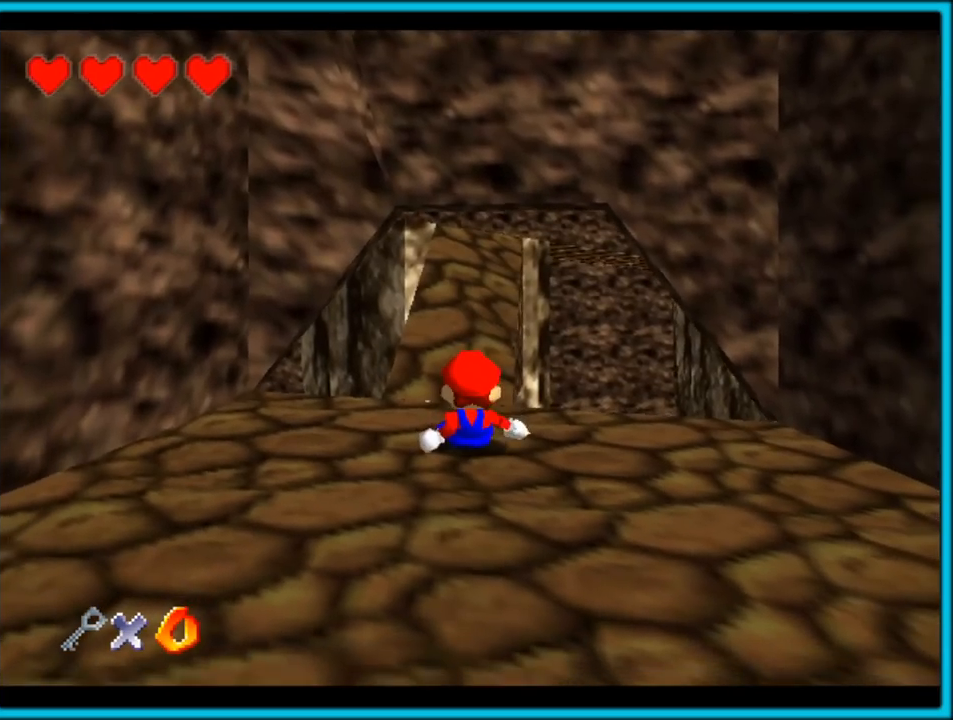
{"dt_ms": 500, "buttons": ["A"], "left_stick": "up", "button_events": [[83, "A", "down"]]}
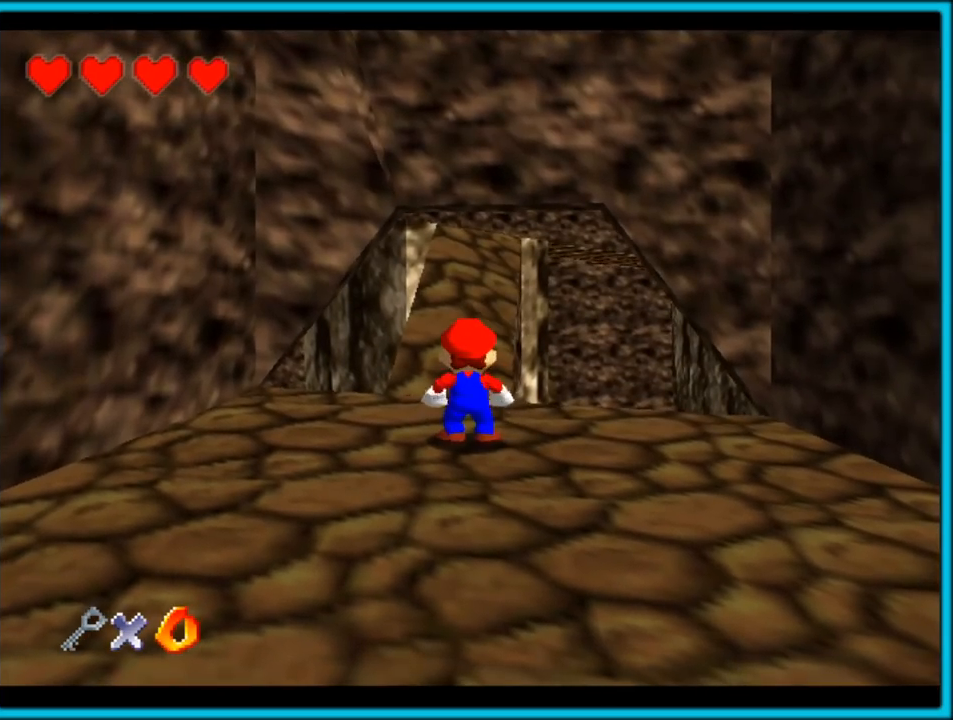
{"dt_ms": 500, "buttons": ["A"], "left_stick": "up", "button_events": [[150, "B", "down"], [267, "B", "up"]]}
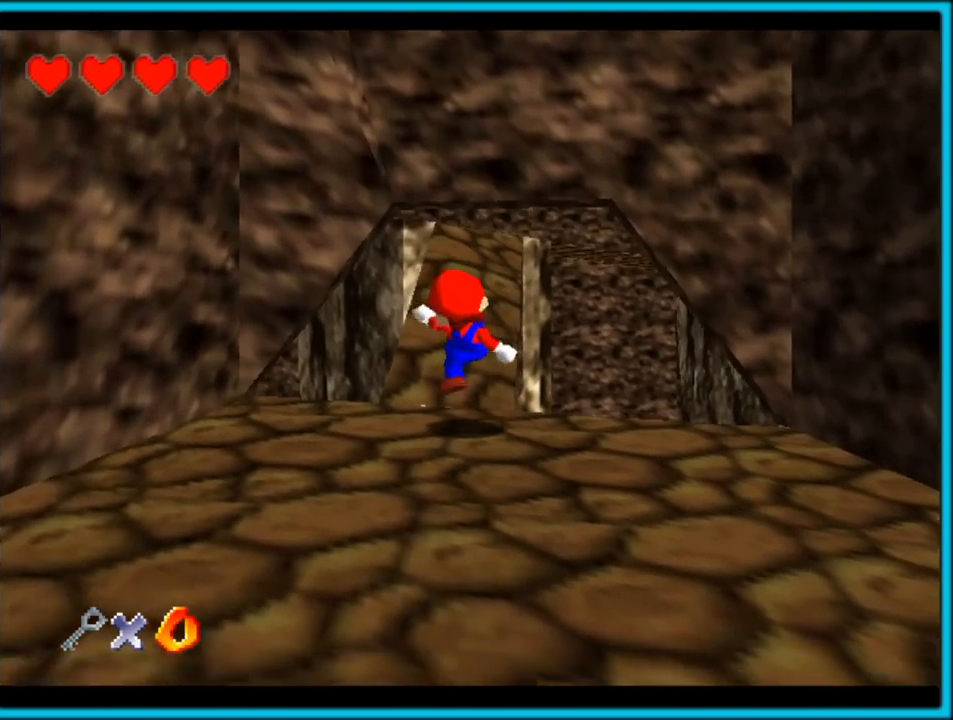
{"dt_ms": 500, "buttons": ["A"], "left_stick": "up", "button_events": []}
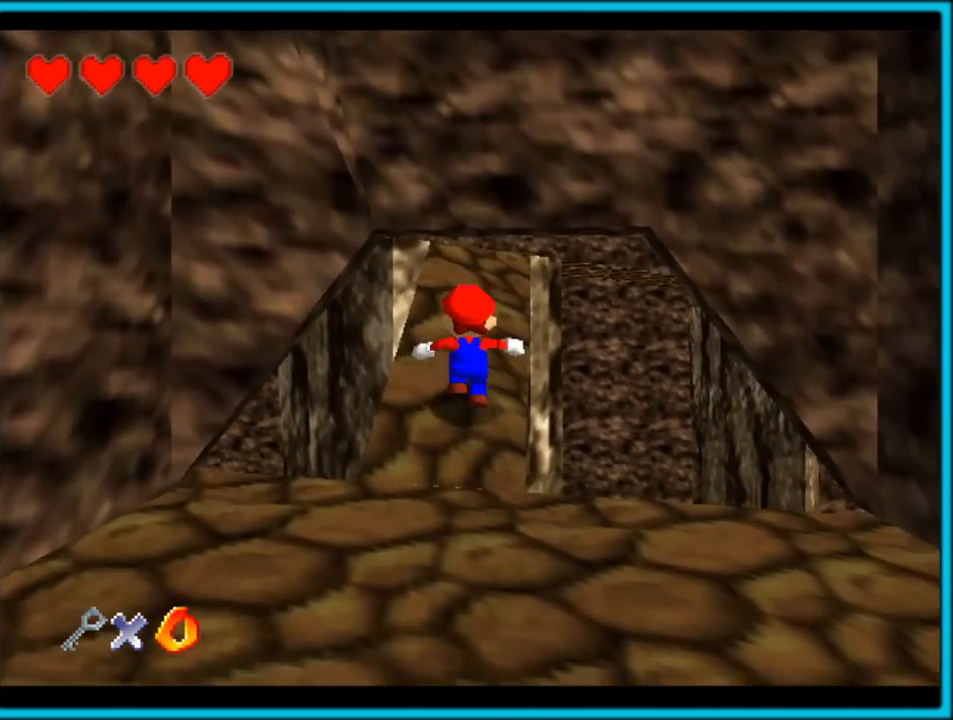
{"dt_ms": 500, "buttons": [], "left_stick": "up", "button_events": [[433, "A", "up"]]}
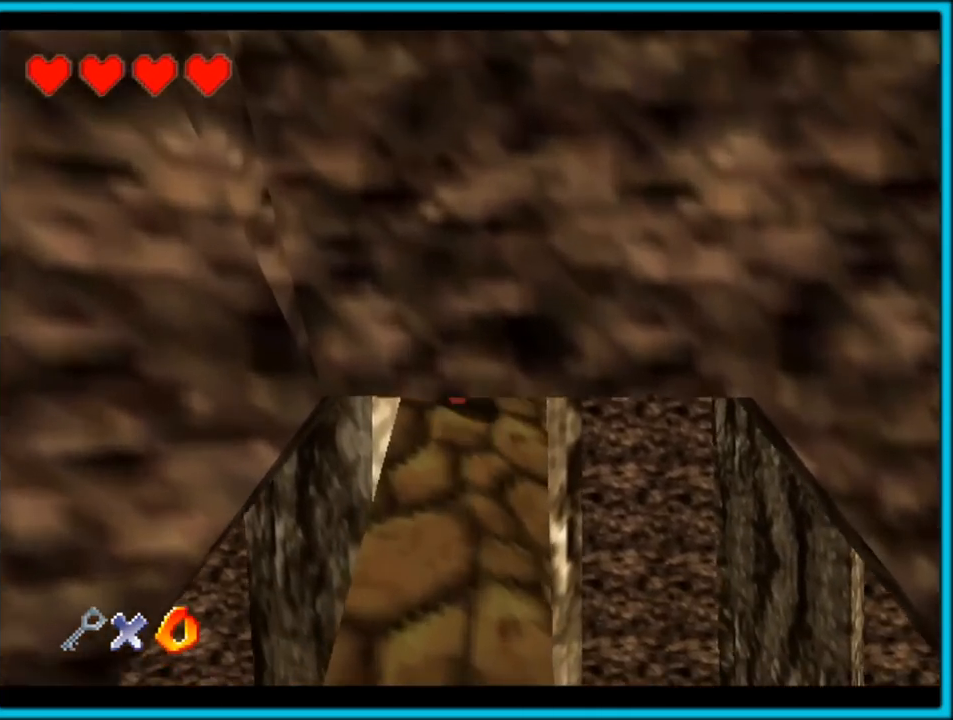
{"dt_ms": 500, "buttons": ["C_LEFT"], "left_stick": "center", "button_events": [[367, "C_LEFT", "down"]]}